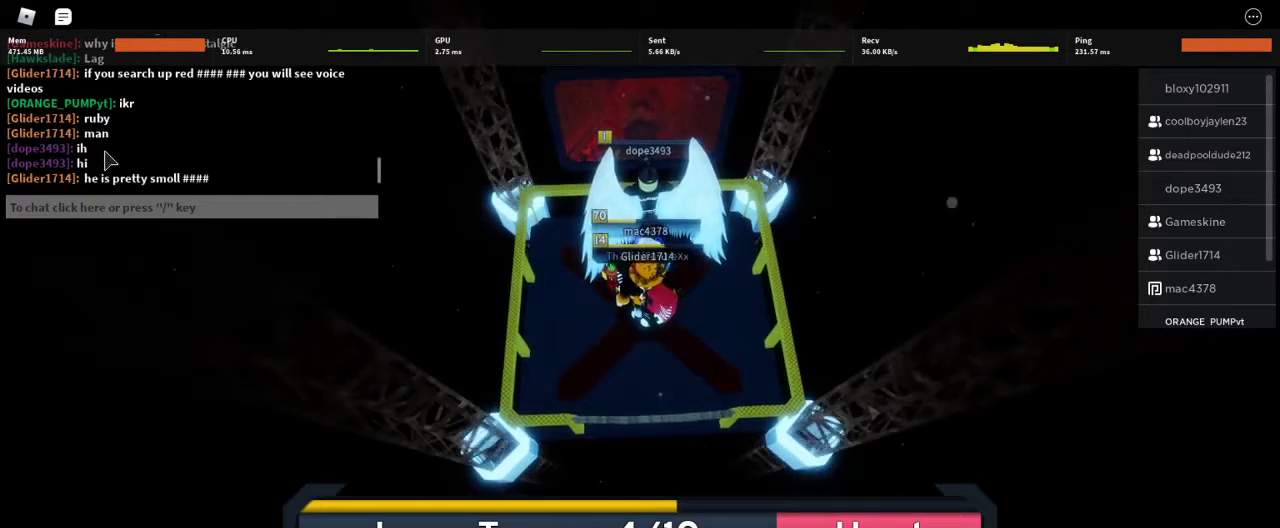
Gameplay with keyboard and mouse; each line is a JSON object with the keys and mouse buttons held at the frame after it. "events" lists presses ("down") and releases ("up") of "1", "2", "3", "4", "5", "a", "alt", "c", "caps_lock", "ctrl", "d", "e", "f", "g", "q", "r", "s", "shift", "space", "t", "tab", "v", "w", "x", "z", "mouse_left", "mouse_wheel" and "mouse_right" between this image and that frame as [ms after this image, input, new state], when the widget could be followed in between. "mouse_left", "mouse_wheel", "mouse_right" = the "left", "wheel", "right" buttons of the "mouse" list. No other keys are recorded. "wheel" means that the mouse wheel is clicked or scrolled. Not read: mouse_move.
{"keys": [], "mouse": ["wheel"], "events": [[467, "mouse_wheel", "down"]]}
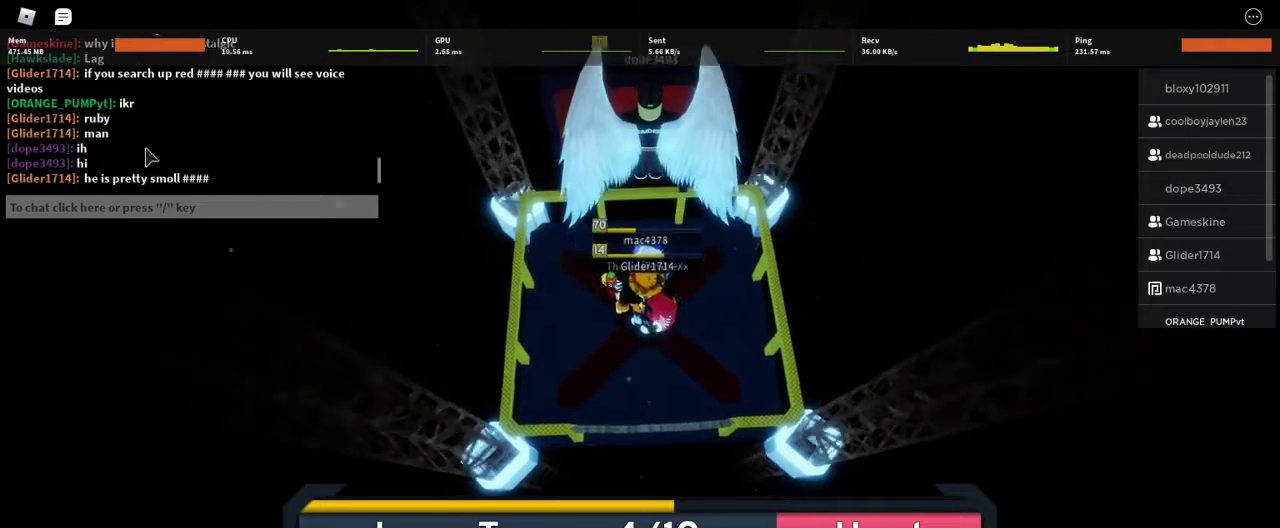
{"keys": [], "mouse": [], "events": [[33, "mouse_wheel", "up"]]}
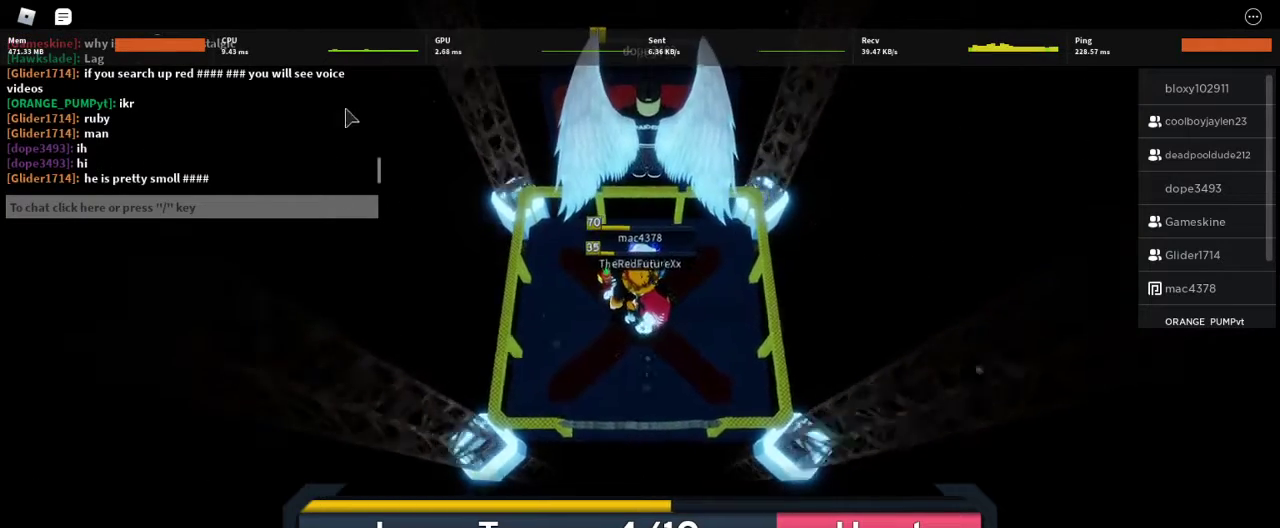
{"keys": [], "mouse": [], "events": [[133, "mouse_wheel", "down"], [200, "mouse_wheel", "up"]]}
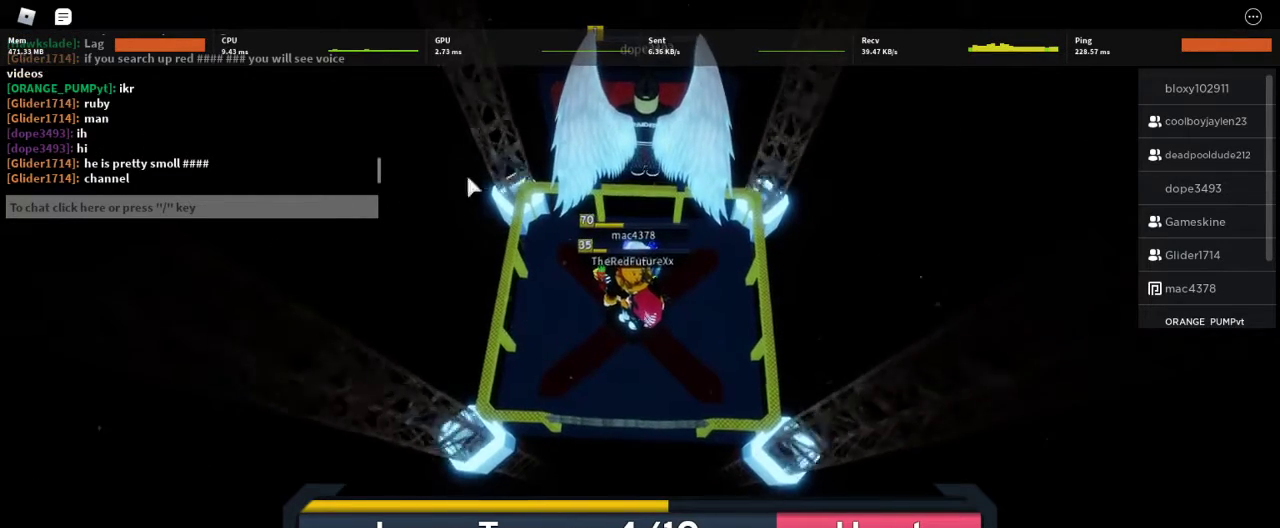
{"keys": [], "mouse": [], "events": []}
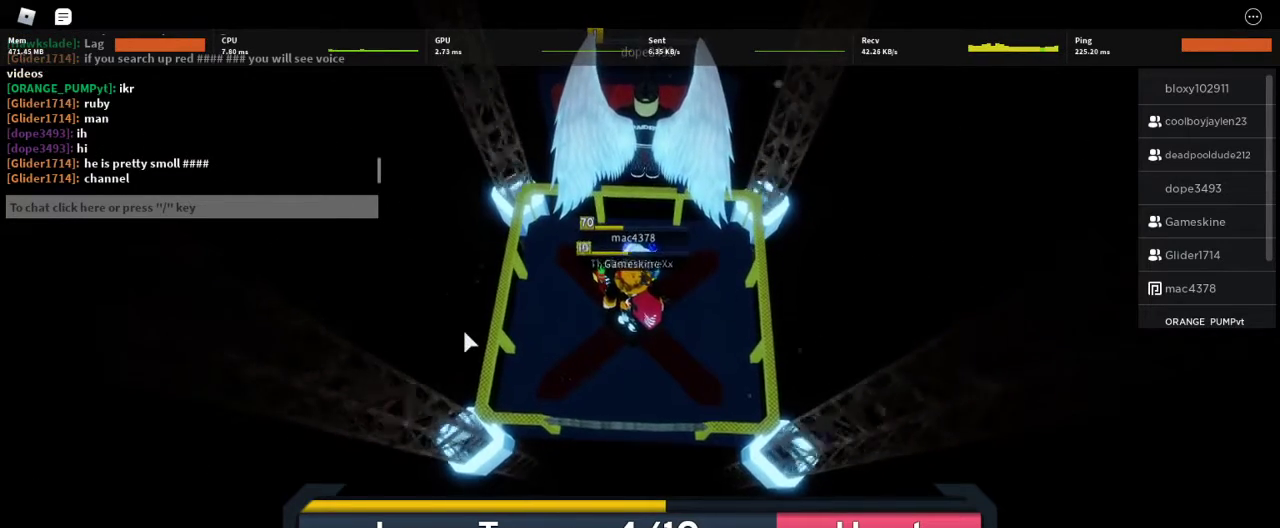
{"keys": [], "mouse": [], "events": []}
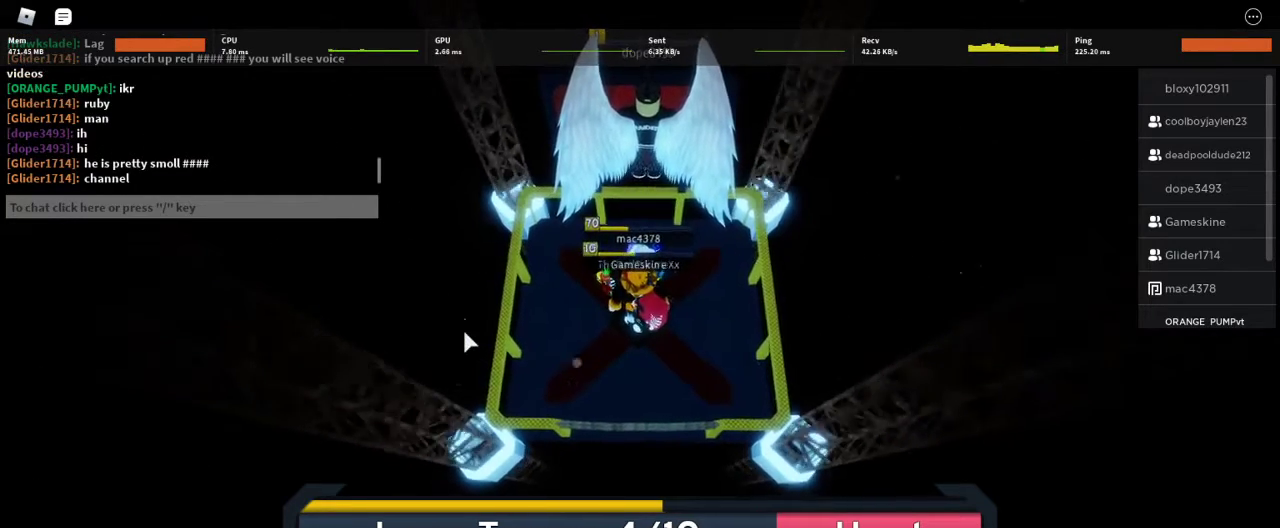
{"keys": [], "mouse": [], "events": []}
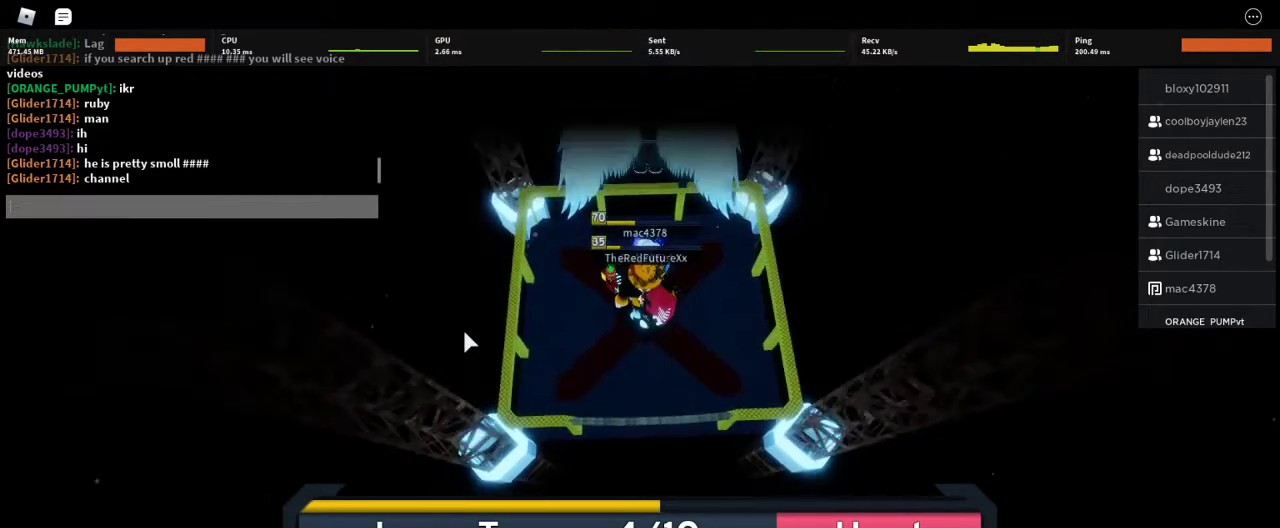
{"keys": [], "mouse": [], "events": [[200, "e", "down"], [300, "s", "down"], [400, "e", "up"], [400, "space", "down"], [433, "s", "up"], [467, "space", "up"]]}
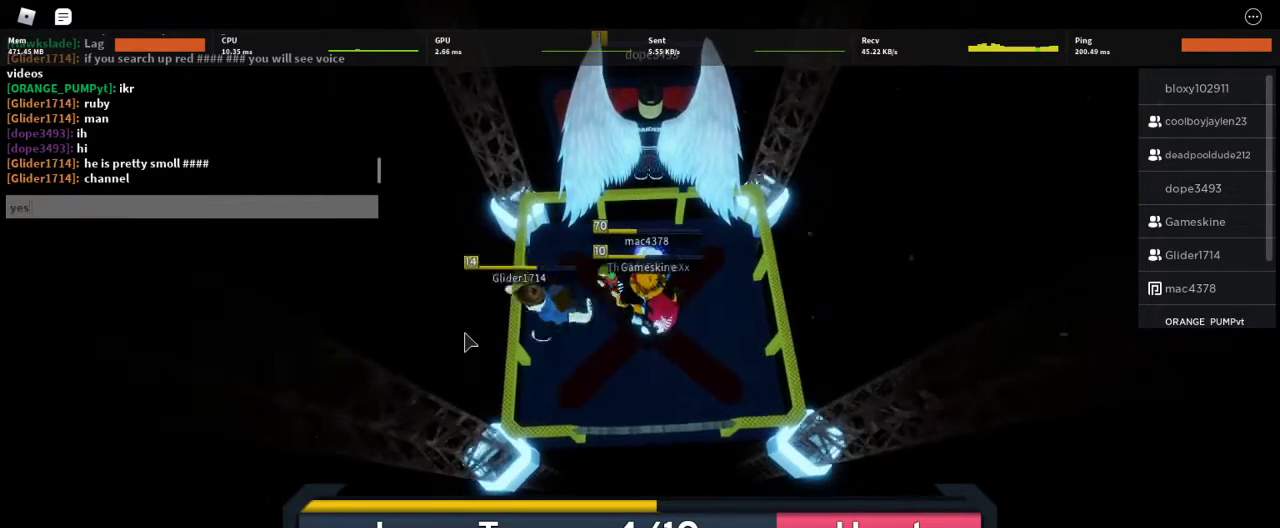
{"keys": [], "mouse": [], "events": [[67, "space", "down"], [167, "a", "down"], [233, "space", "up"], [367, "a", "up"]]}
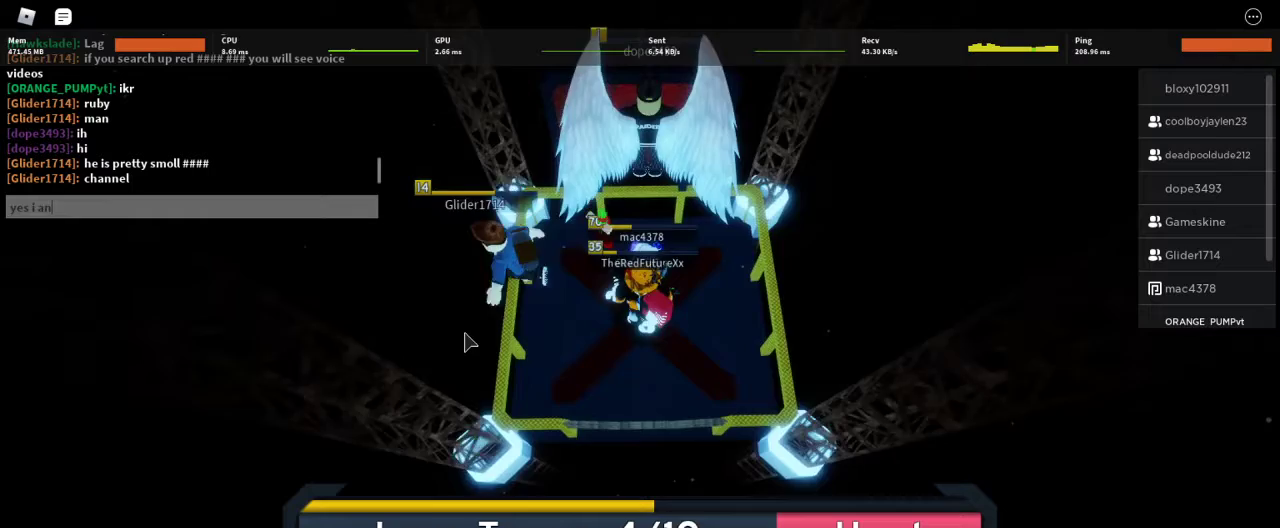
{"keys": [], "mouse": [], "events": []}
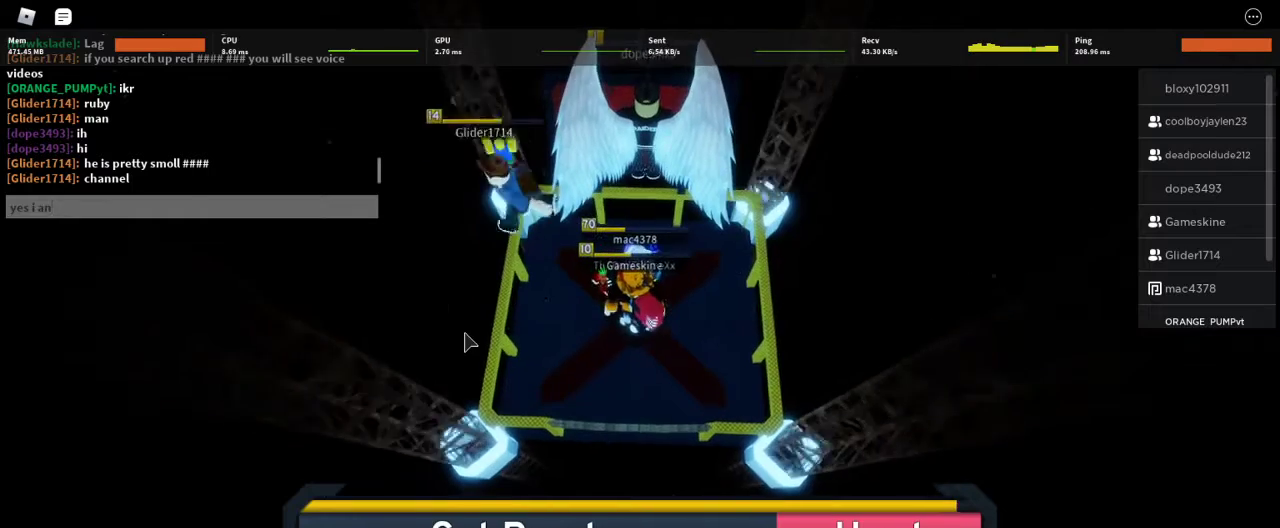
{"keys": [], "mouse": [], "events": []}
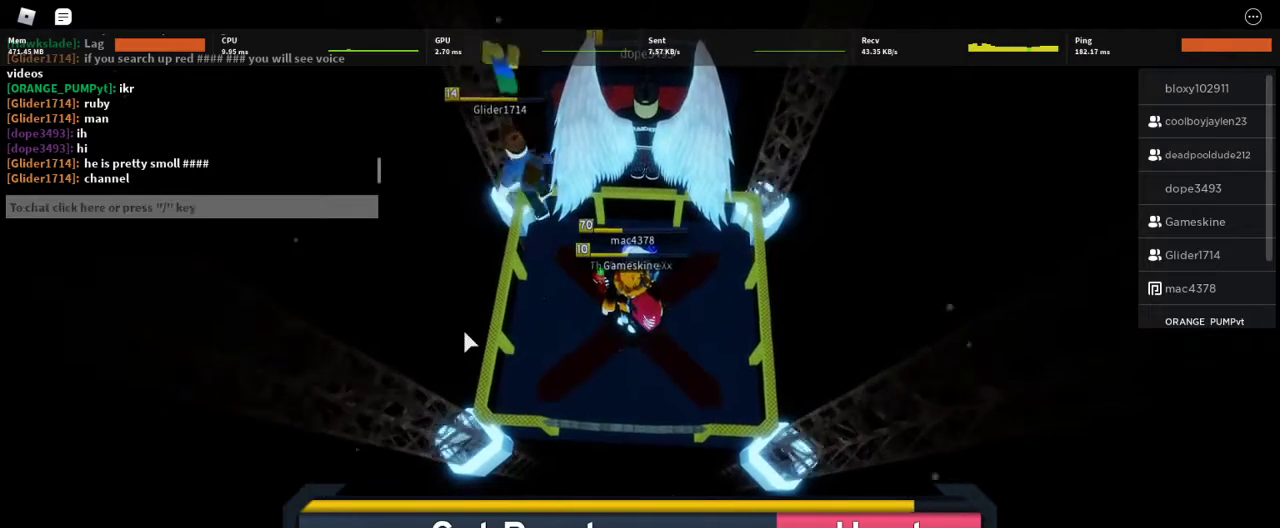
{"keys": [], "mouse": [], "events": [[300, "s", "down"], [467, "s", "up"]]}
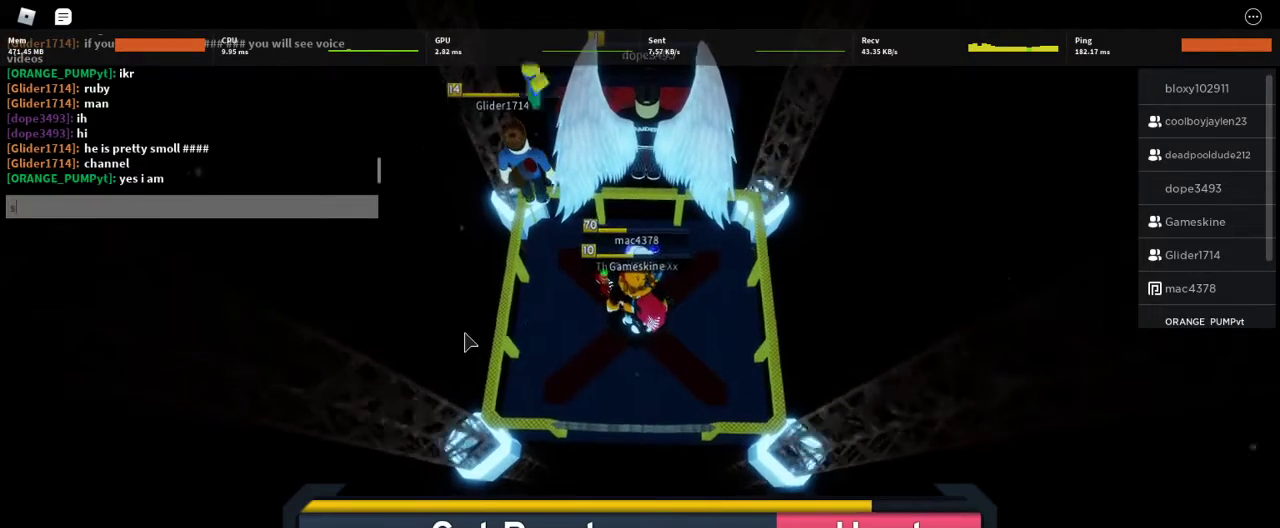
{"keys": ["space"], "mouse": [], "events": [[33, "space", "down"], [133, "space", "up"], [267, "d", "down"], [433, "d", "up"], [500, "space", "down"]]}
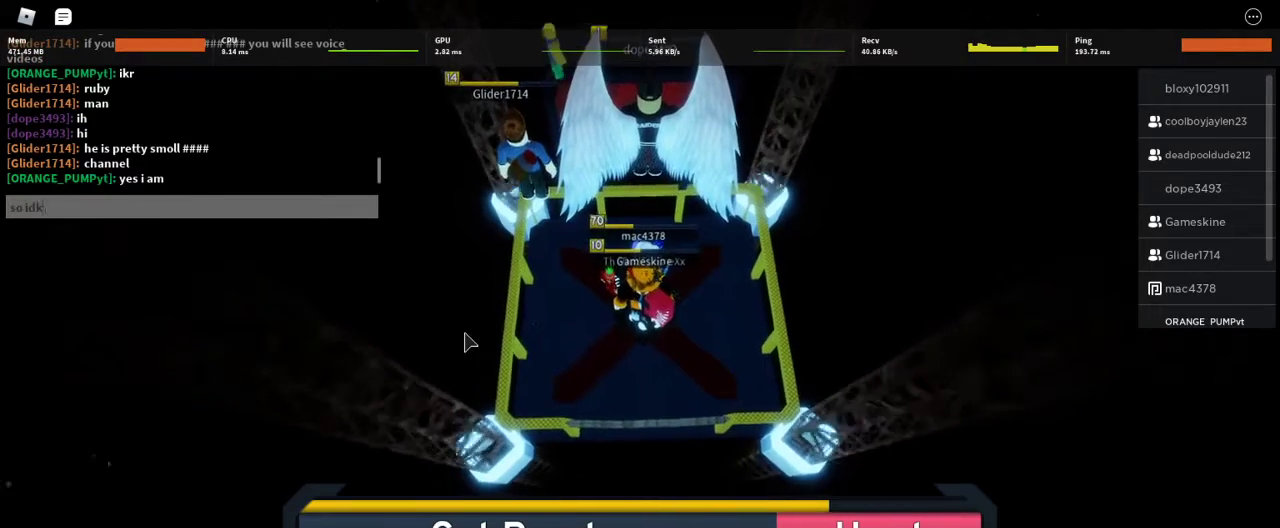
{"keys": [], "mouse": [], "events": [[167, "space", "up"]]}
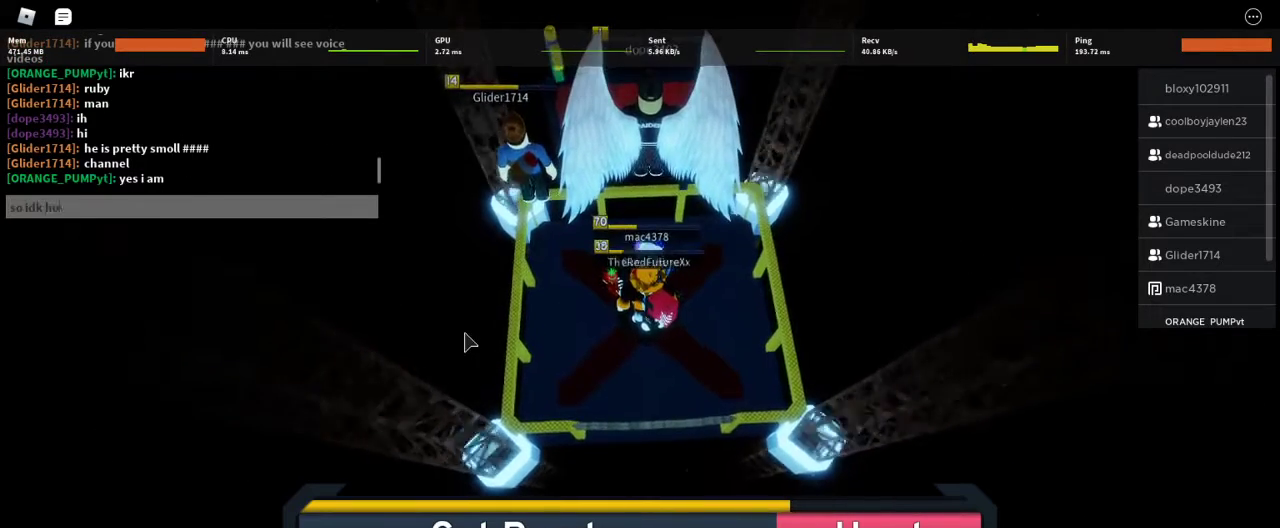
{"keys": [], "mouse": [], "events": [[33, "w", "down"], [133, "space", "down"], [133, "w", "up"], [267, "space", "up"]]}
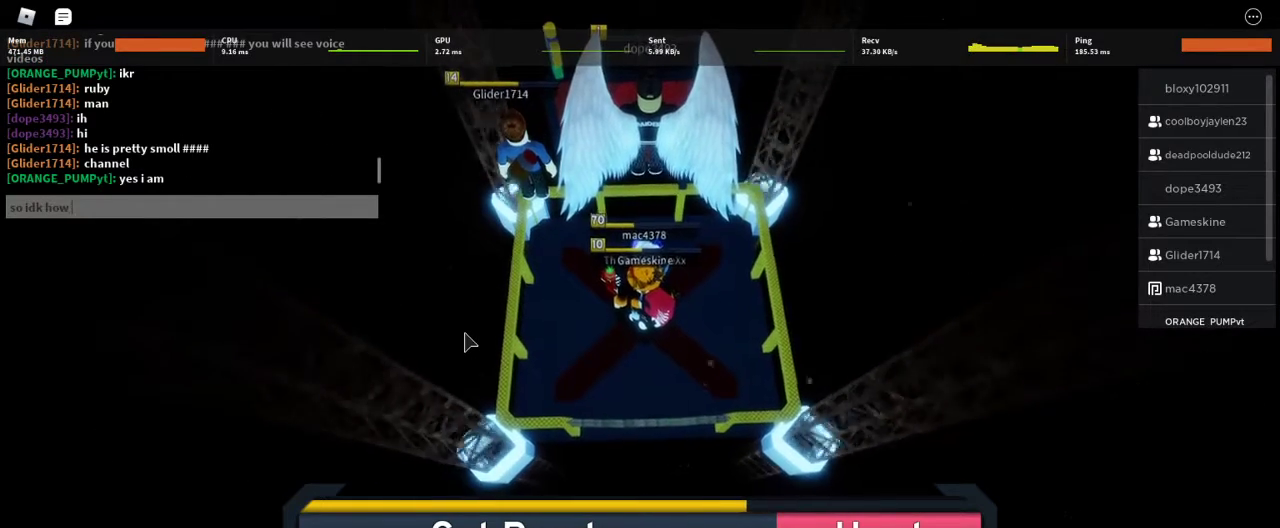
{"keys": [], "mouse": [], "events": []}
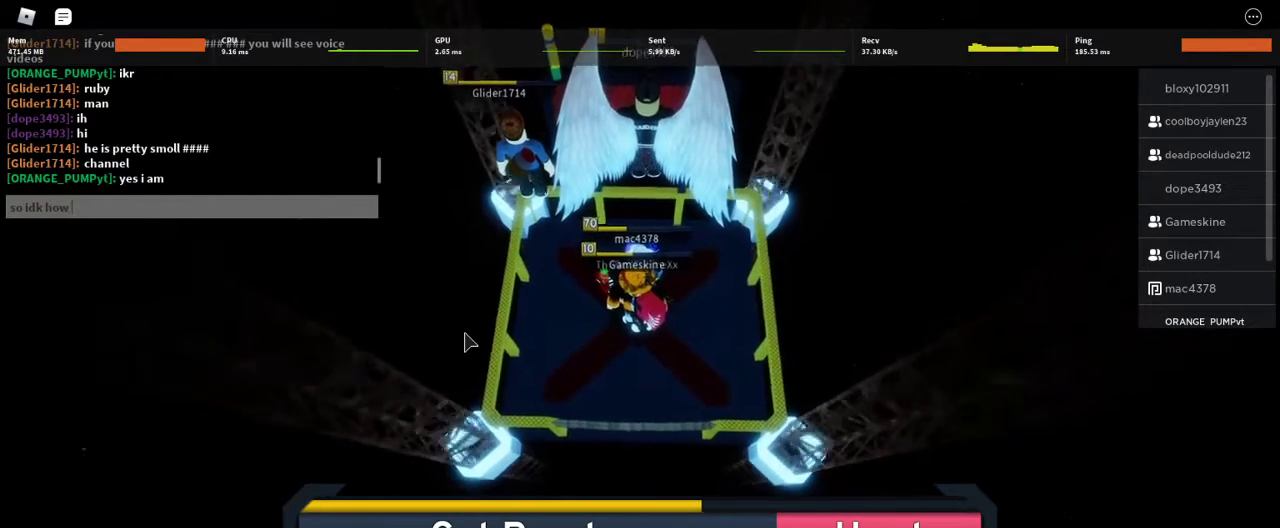
{"keys": ["space"], "mouse": [], "events": [[500, "space", "down"]]}
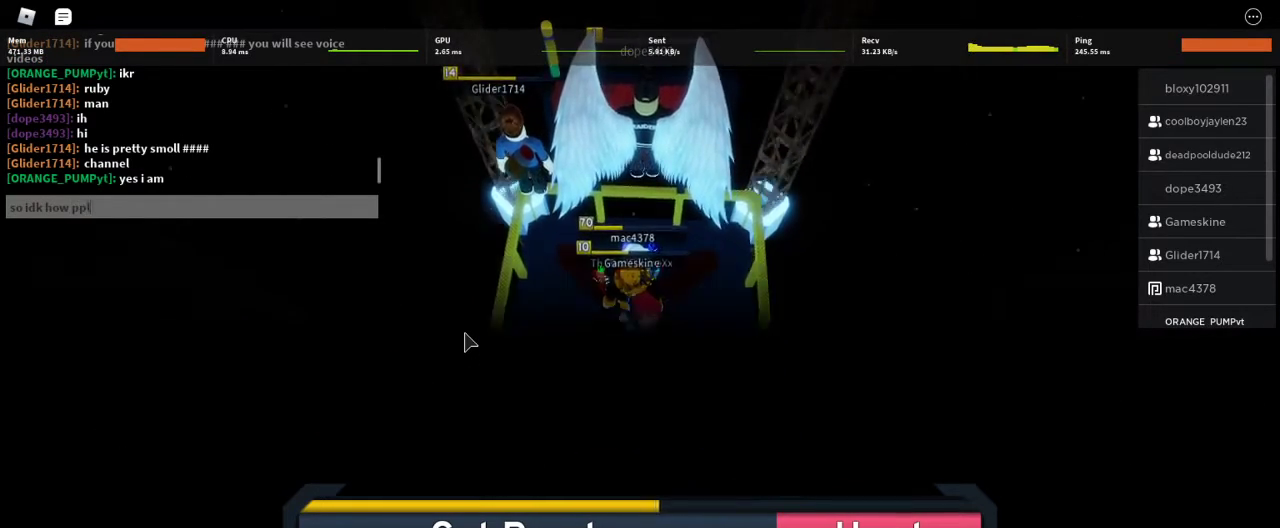
{"keys": [], "mouse": [], "events": [[133, "r", "down"], [133, "space", "up"], [233, "e", "down"], [233, "r", "up"], [300, "e", "up"]]}
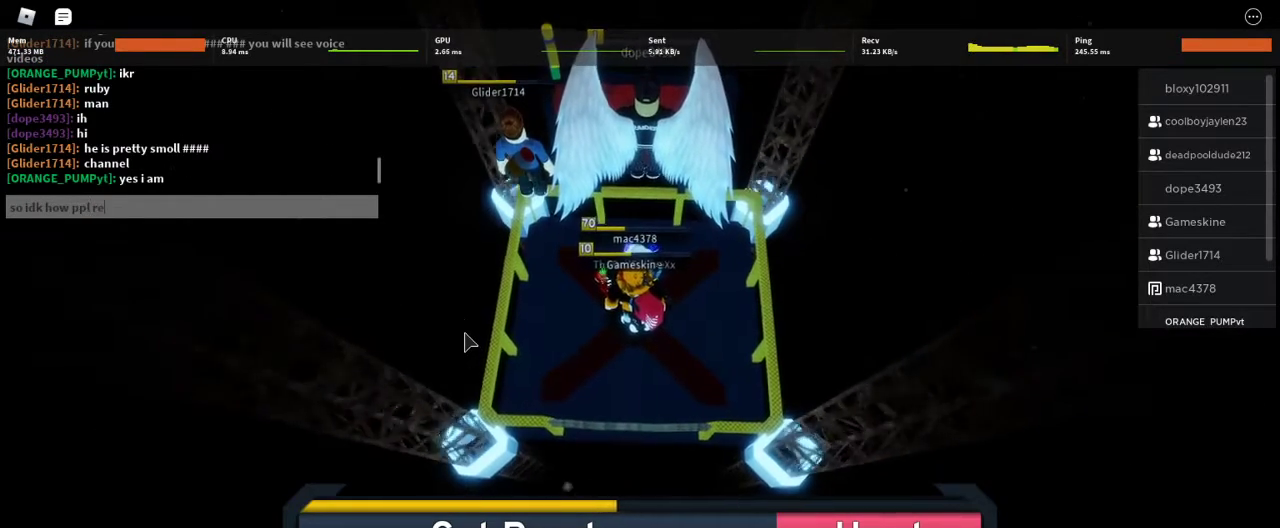
{"keys": ["c"], "mouse": [], "events": [[500, "c", "down"]]}
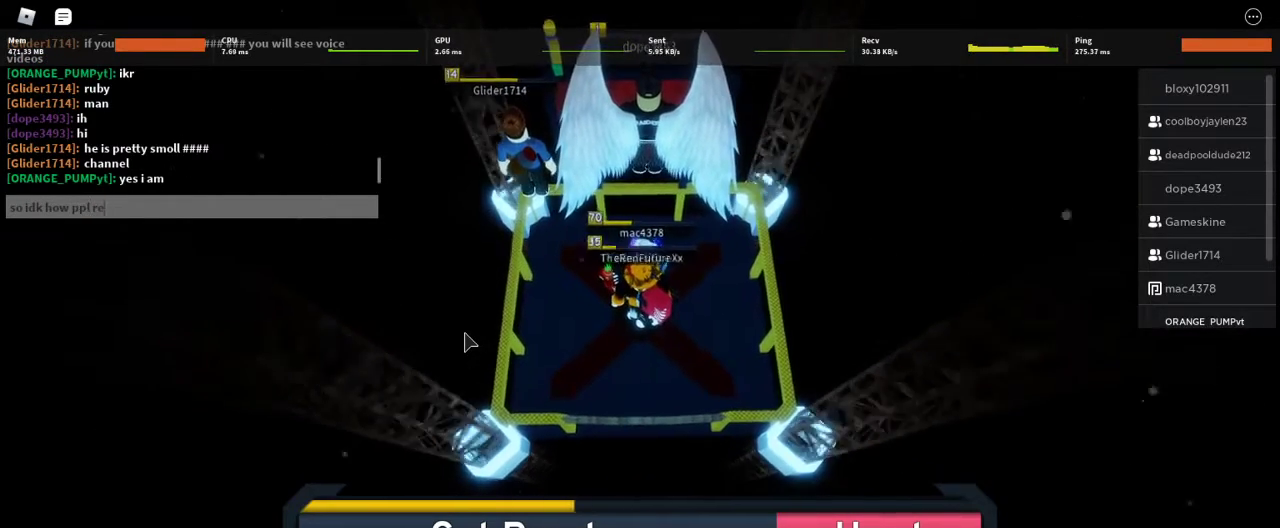
{"keys": [], "mouse": [], "events": [[167, "c", "up"]]}
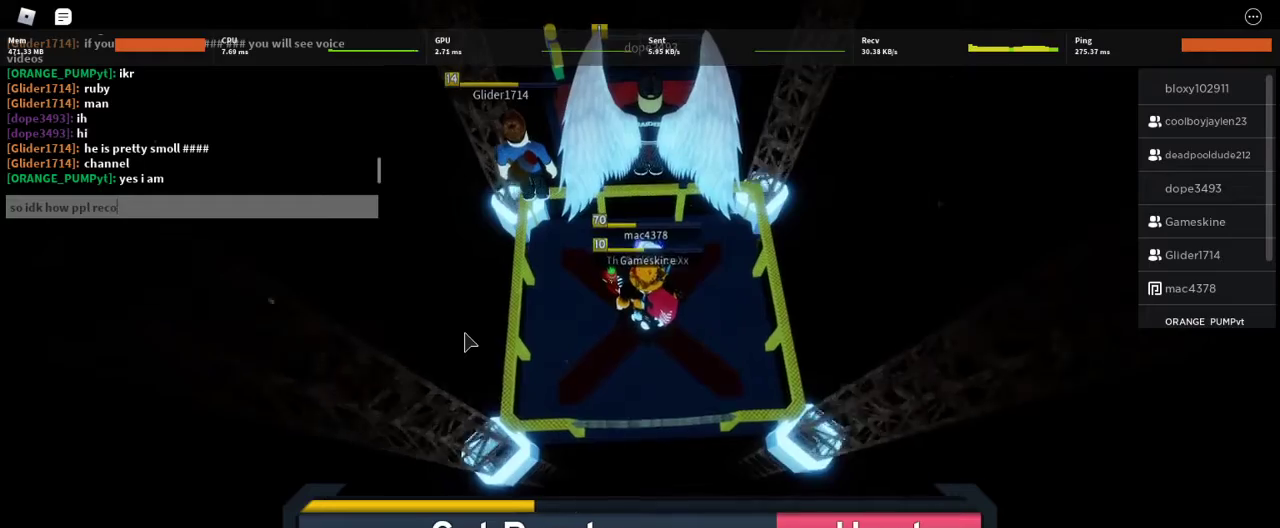
{"keys": [], "mouse": [], "events": [[167, "z", "down"], [300, "z", "up"]]}
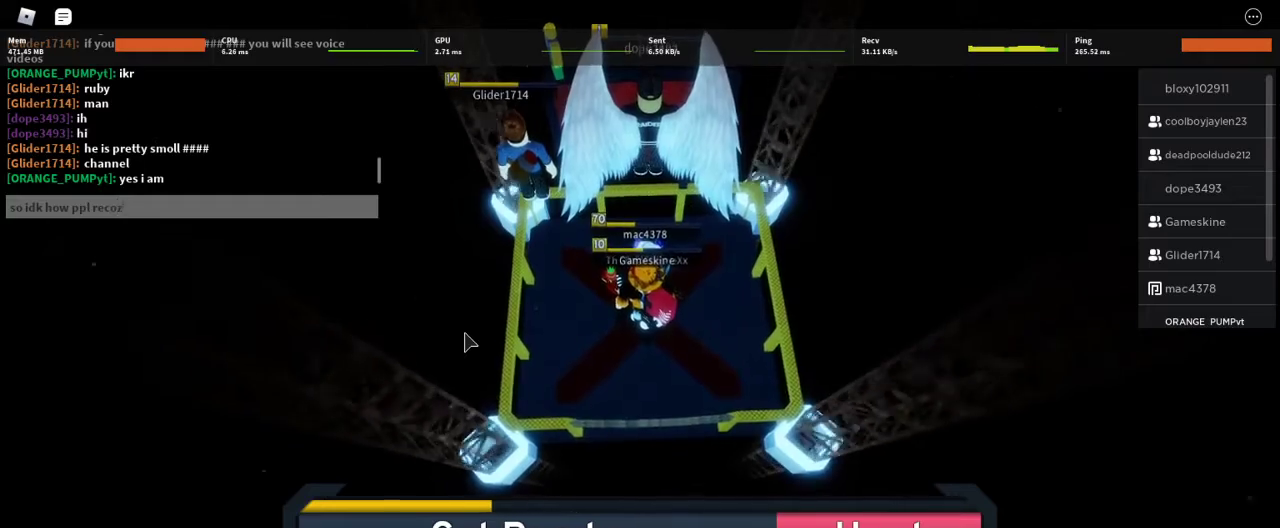
{"keys": [], "mouse": [], "events": []}
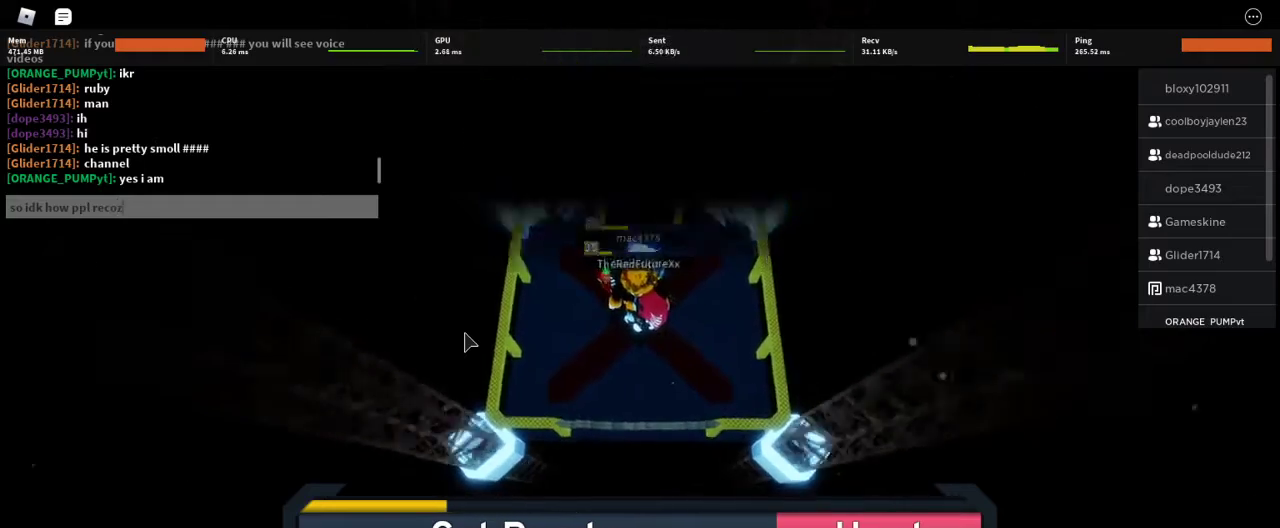
{"keys": [], "mouse": [], "events": []}
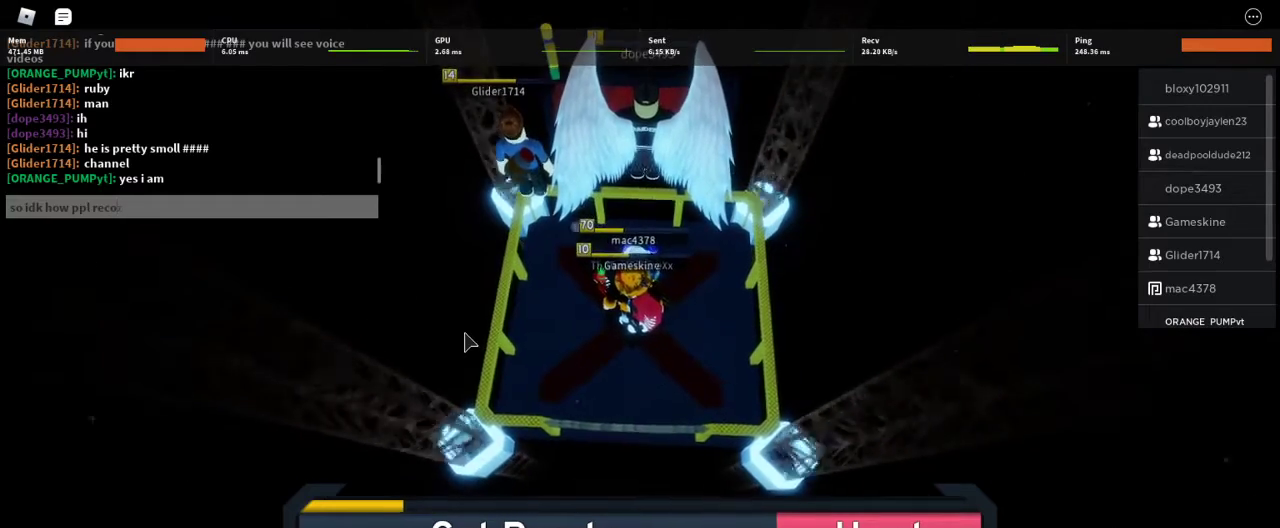
{"keys": [], "mouse": [], "events": []}
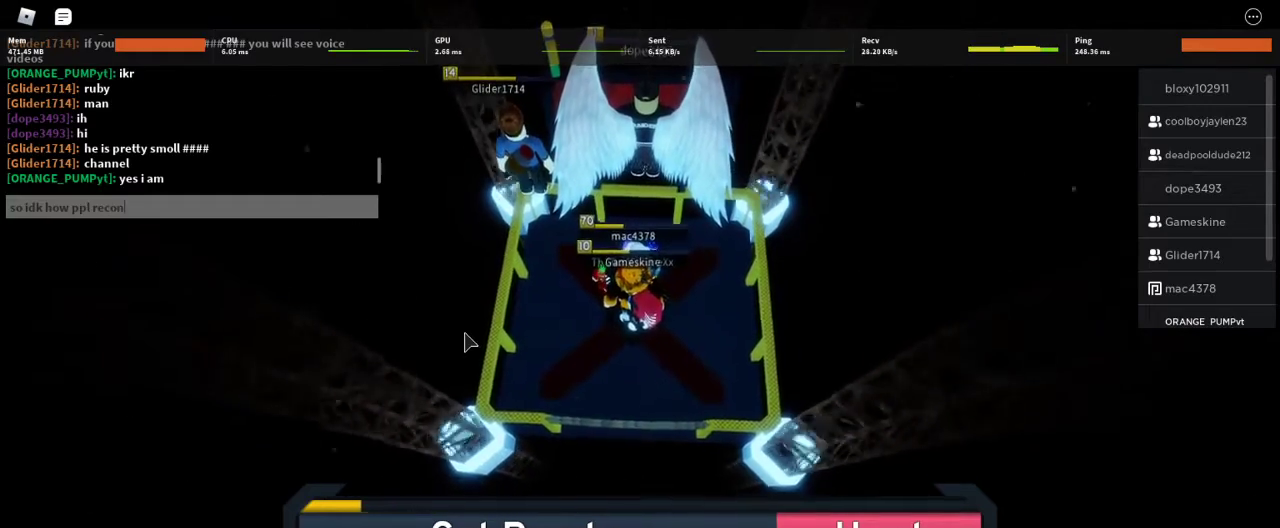
{"keys": [], "mouse": [], "events": [[200, "z", "down"], [333, "z", "up"], [367, "e", "down"], [500, "e", "up"]]}
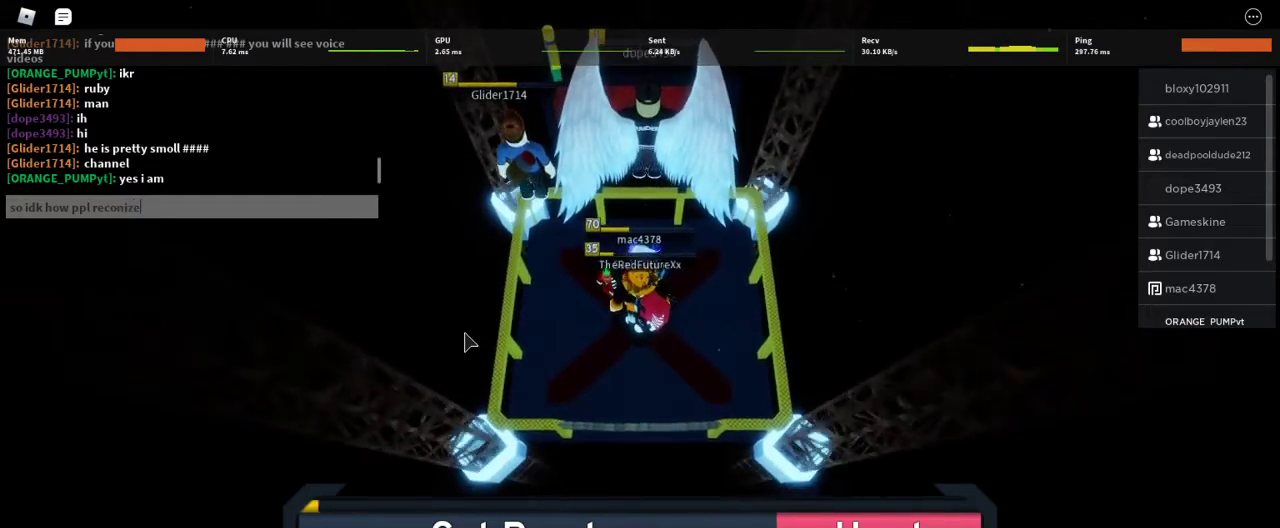
{"keys": [], "mouse": [], "events": [[100, "d", "down"], [167, "space", "down"], [200, "d", "up"], [300, "space", "up"], [333, "e", "down"], [433, "e", "up"]]}
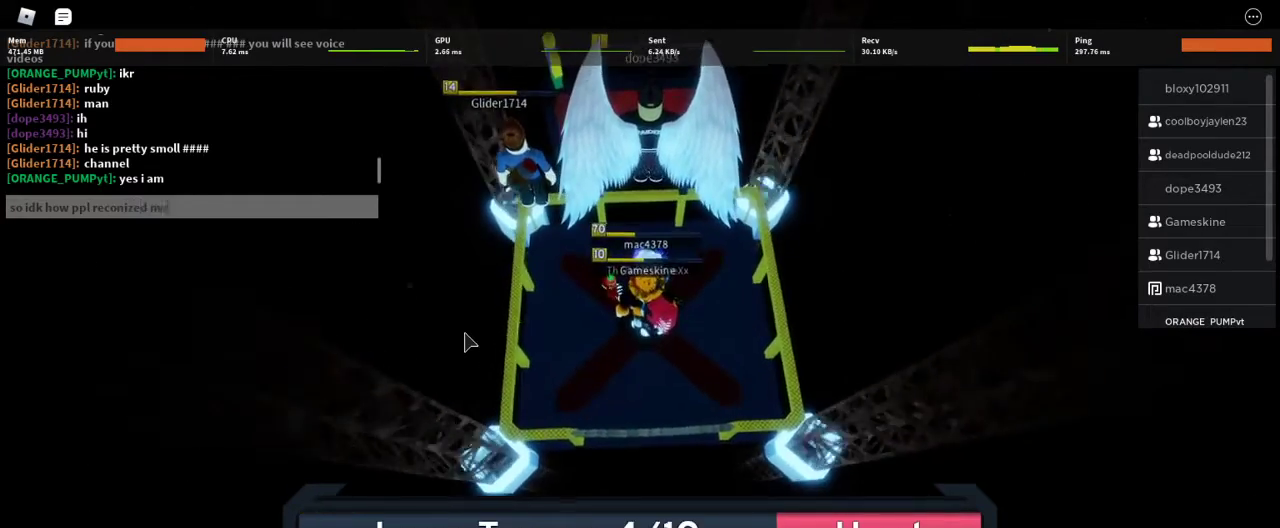
{"keys": [], "mouse": [], "events": []}
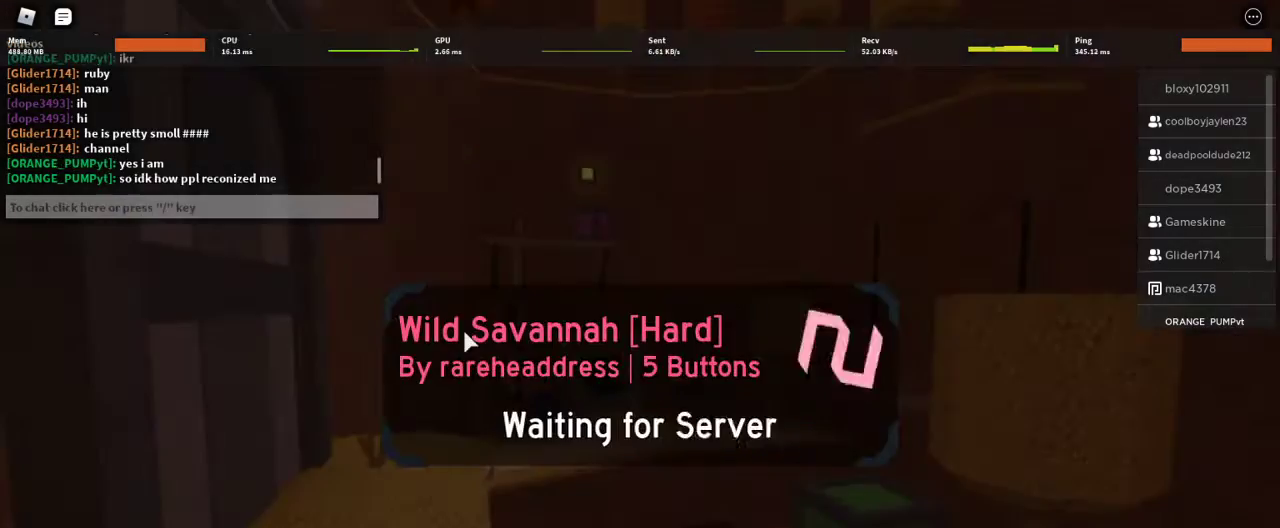
{"keys": [], "mouse": [], "events": []}
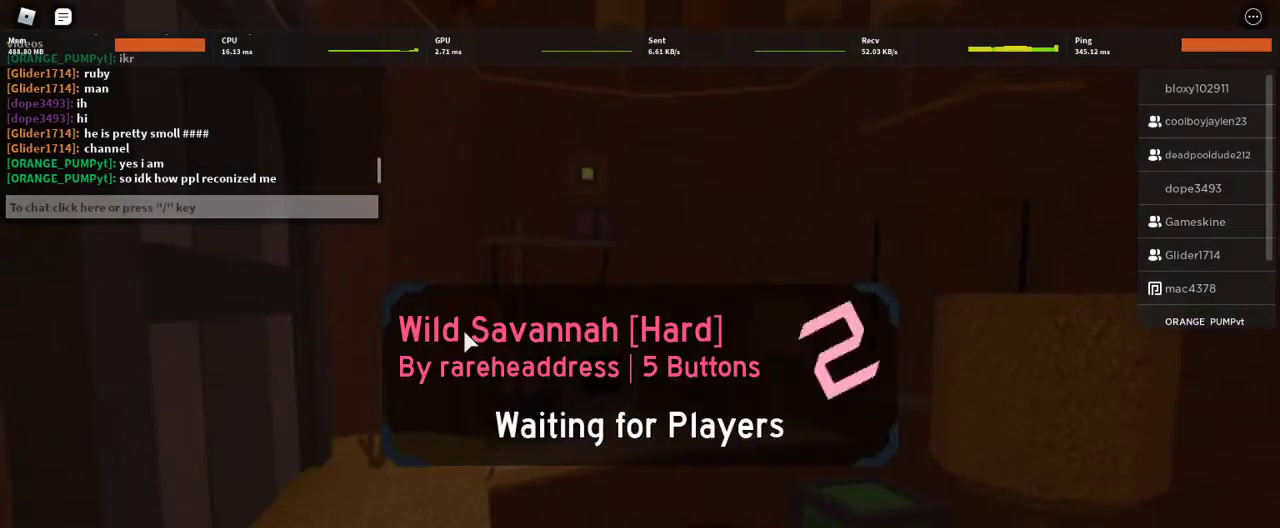
{"keys": [], "mouse": [], "events": []}
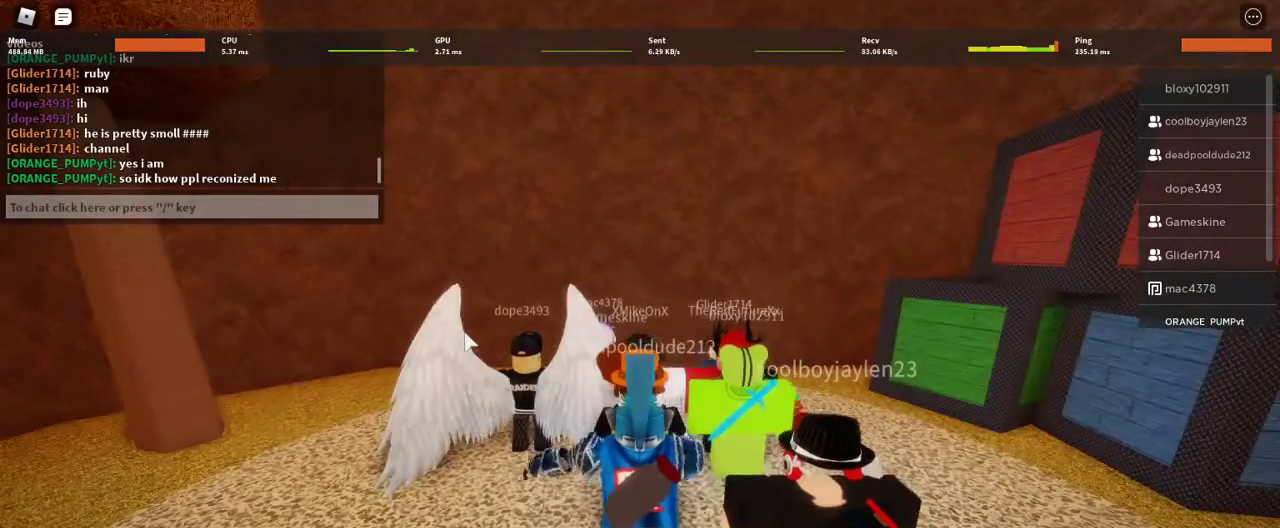
{"keys": [], "mouse": ["right"], "events": [[400, "mouse_right", "down"]]}